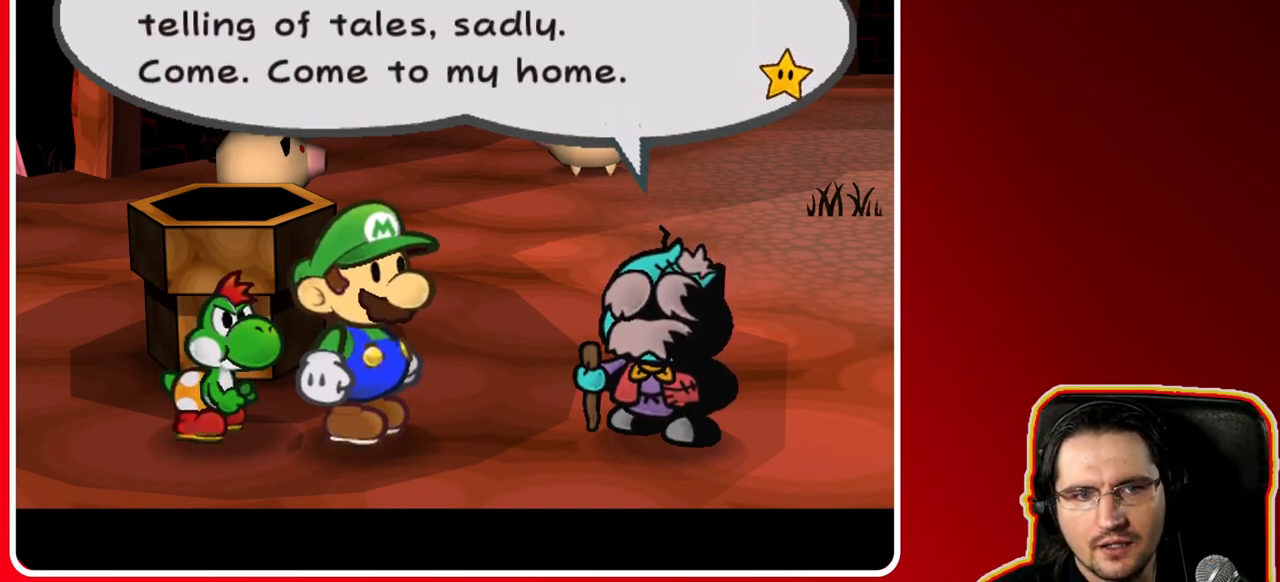
Gameplay with a controller (Nintendo layout); each line is a JSON object with the inputs held at the frame after it. "events" lists button and stick changes between this image and that frame as [ms after this image, input, new state], when the widget could be followed in between. Not read: L3 R3.
{"buttons": [], "left_stick": "center", "right_stick": "center", "events": []}
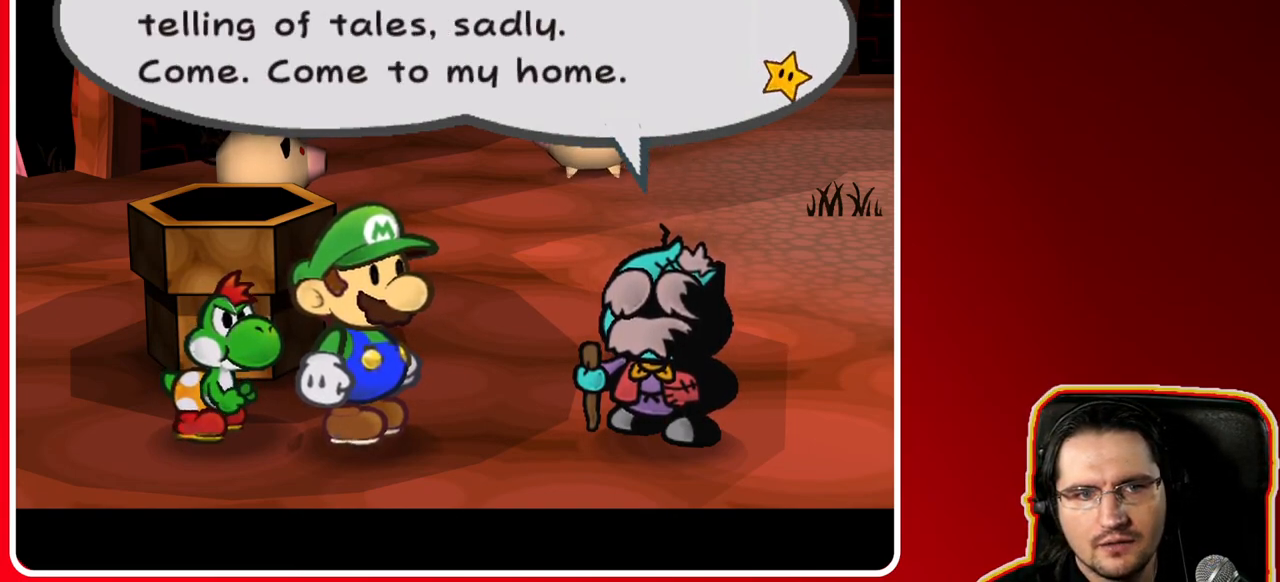
{"buttons": [], "left_stick": "center", "right_stick": "center", "events": []}
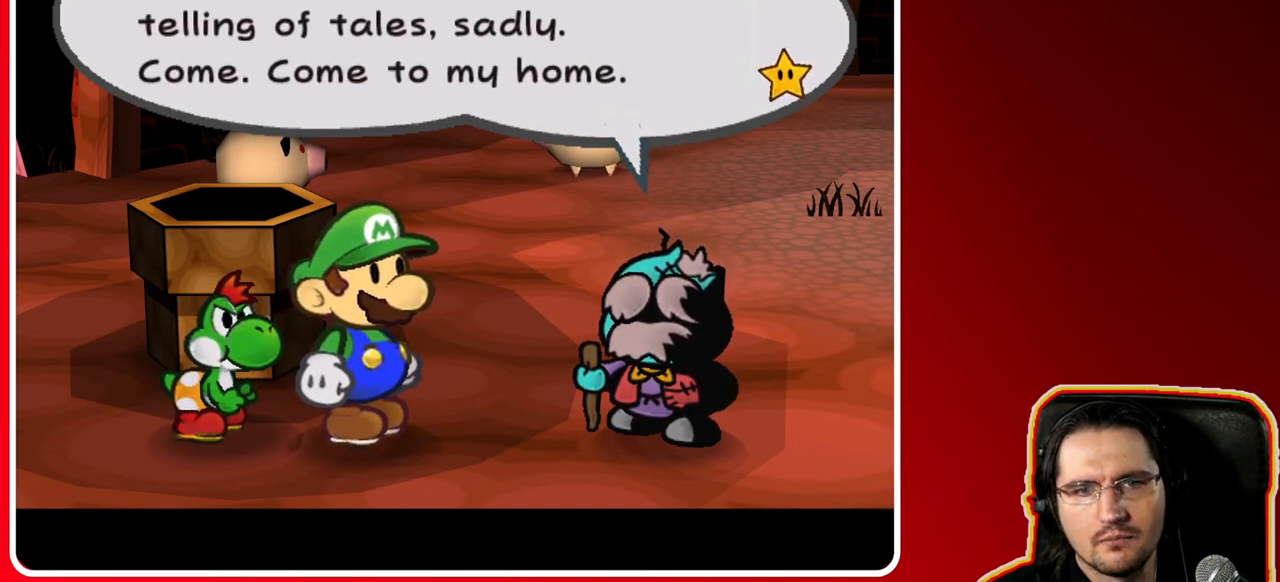
{"buttons": [], "left_stick": "center", "right_stick": "center", "events": []}
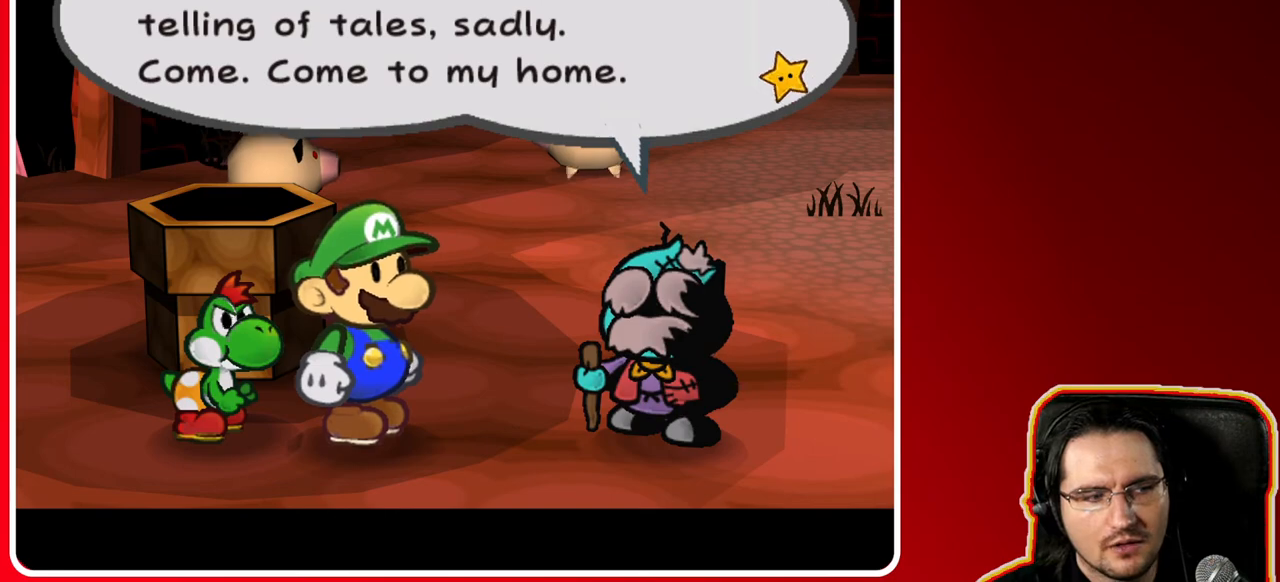
{"buttons": ["A"], "left_stick": "center", "right_stick": "center", "events": [[333, "A", "down"]]}
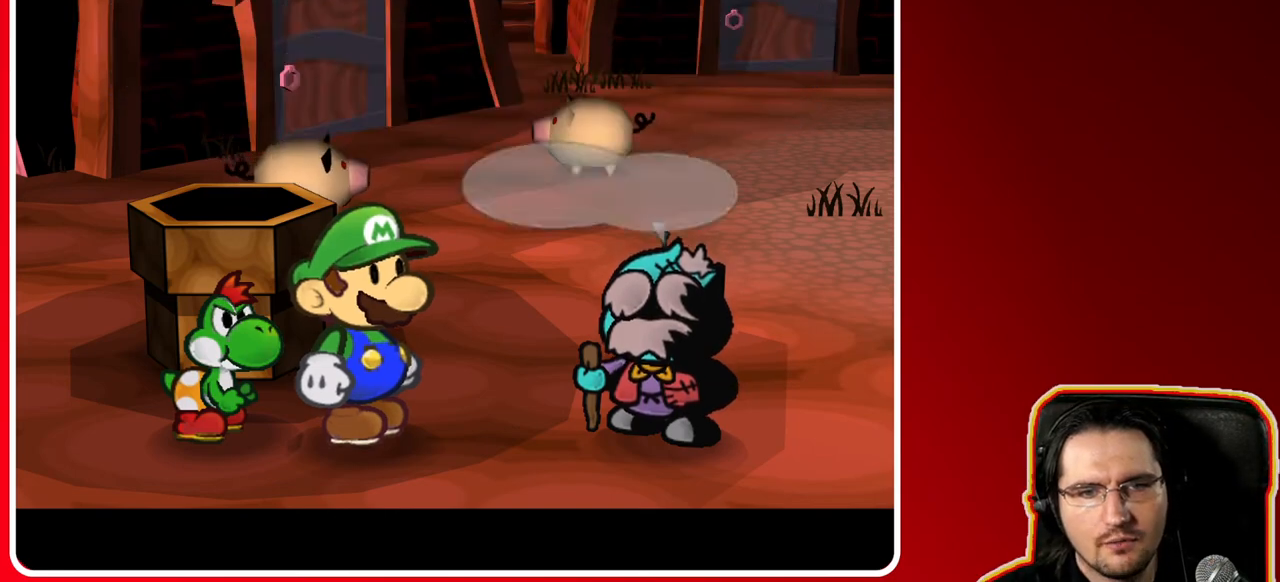
{"buttons": [], "left_stick": "center", "right_stick": "center", "events": [[67, "A", "up"]]}
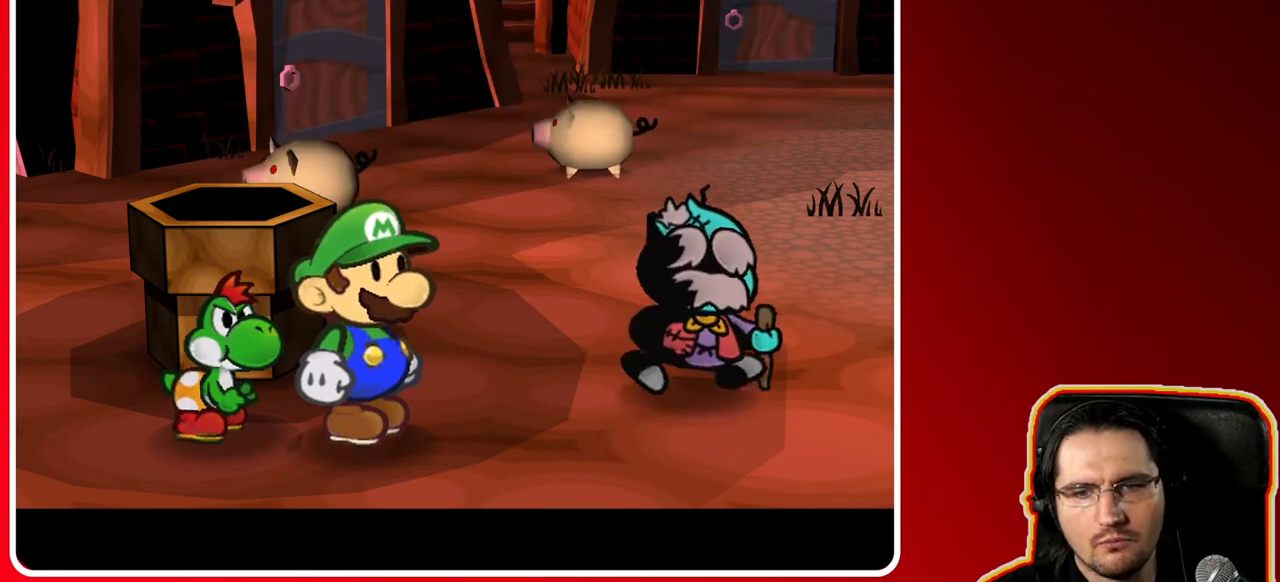
{"buttons": [], "left_stick": "center", "right_stick": "center", "events": []}
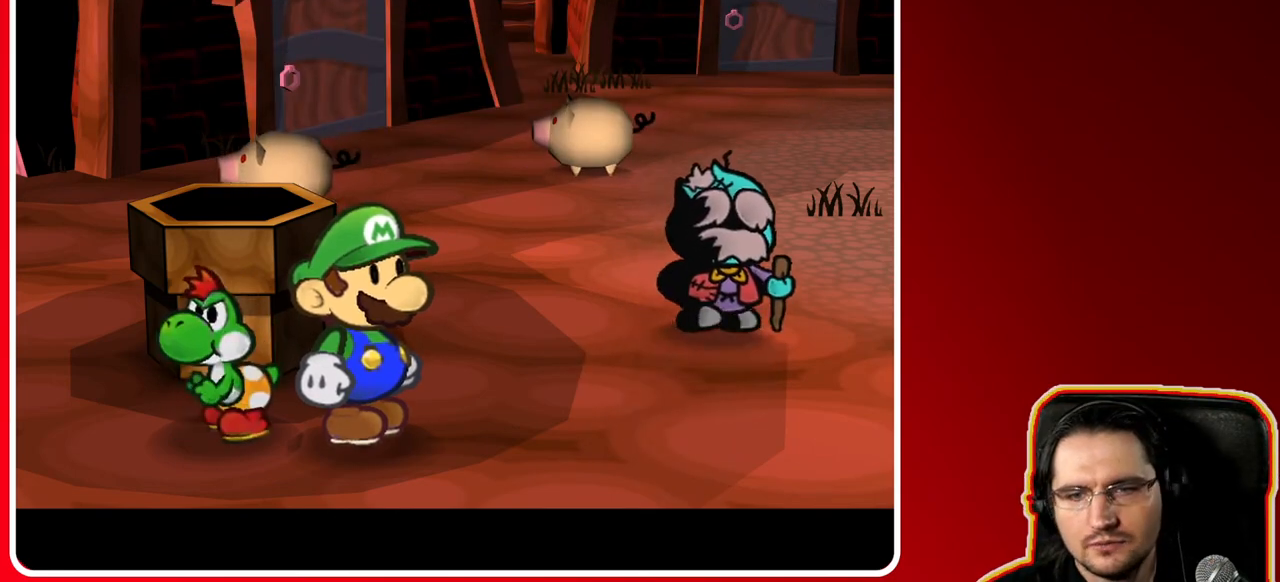
{"buttons": [], "left_stick": "center", "right_stick": "center", "events": []}
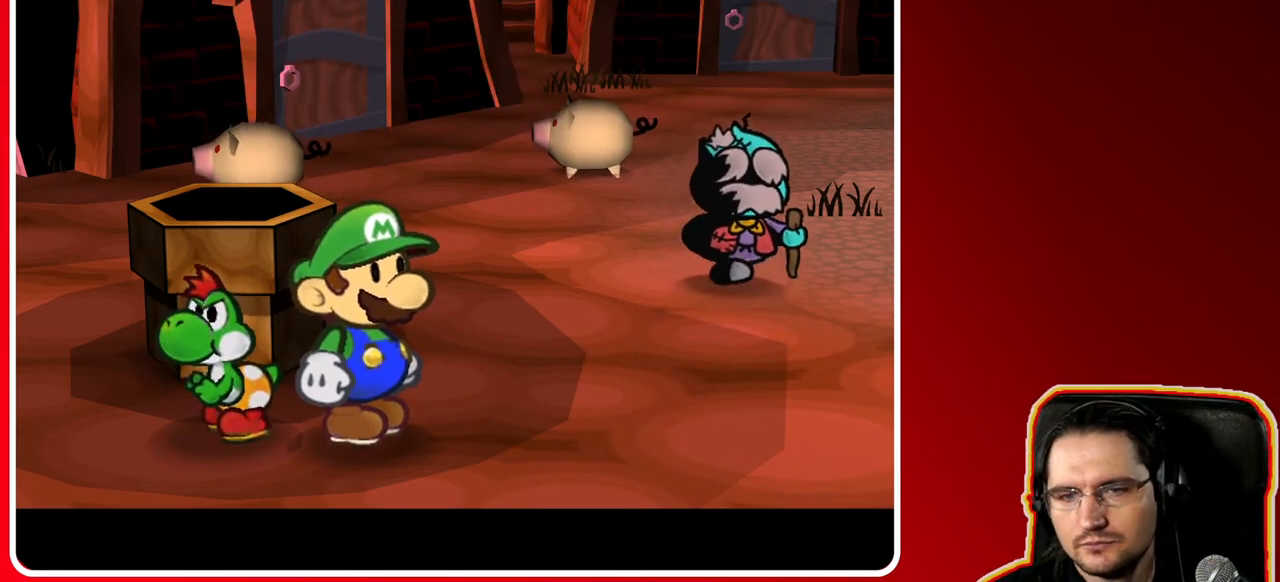
{"buttons": [], "left_stick": "up-right", "right_stick": "center", "events": [[417, "left_stick", "up-right"]]}
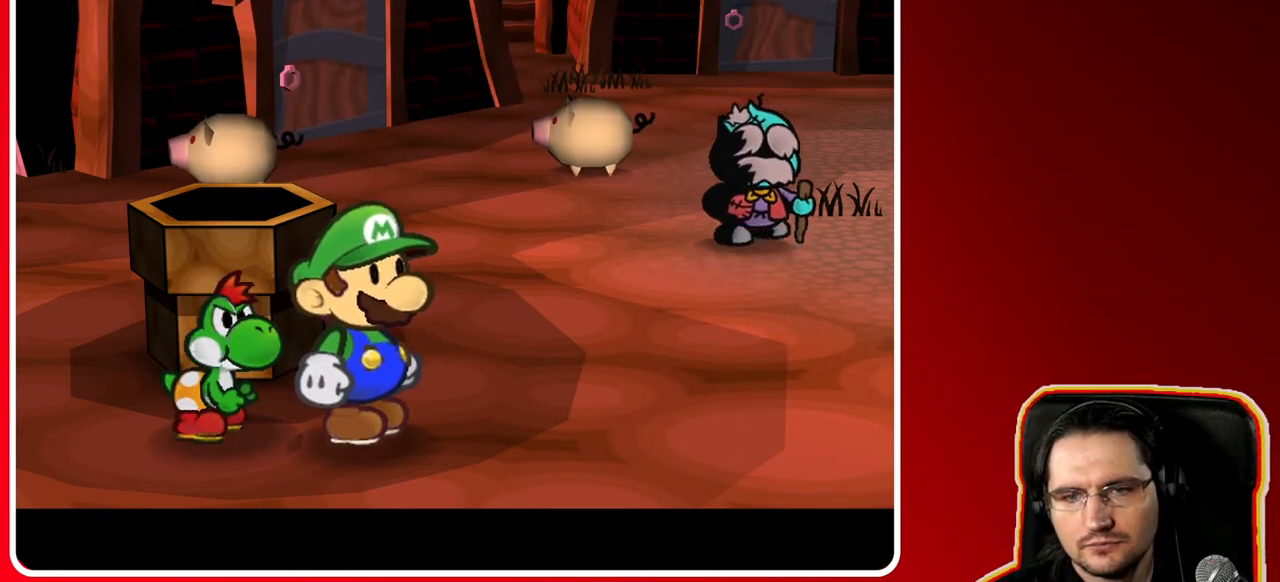
{"buttons": [], "left_stick": "up-right", "right_stick": "center", "events": []}
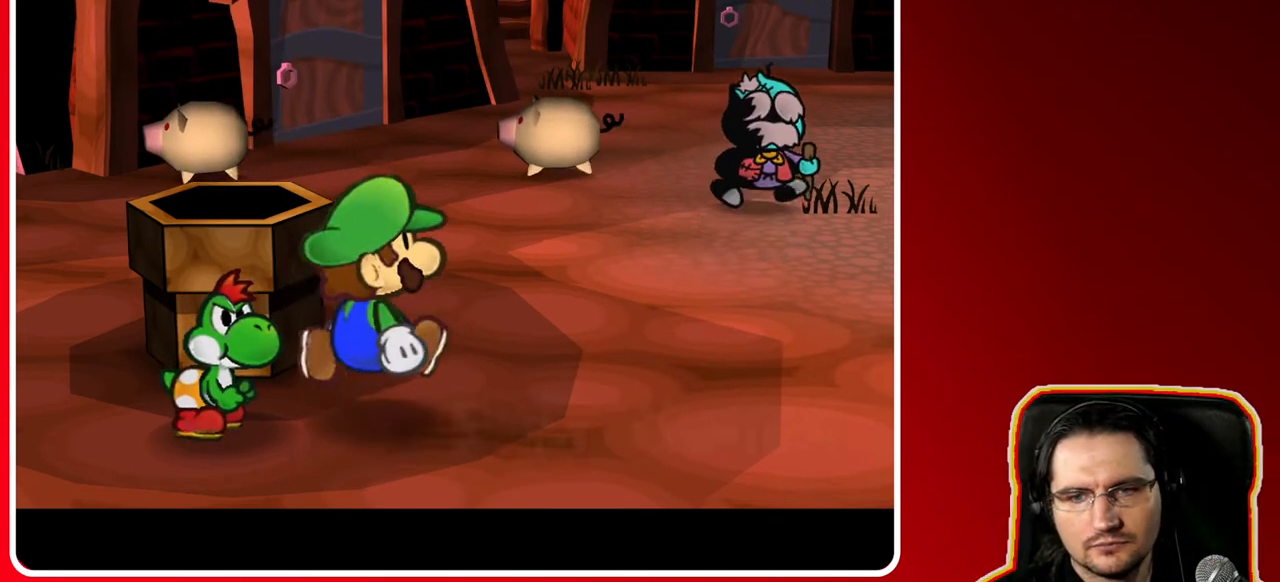
{"buttons": [], "left_stick": "up-right", "right_stick": "center", "events": []}
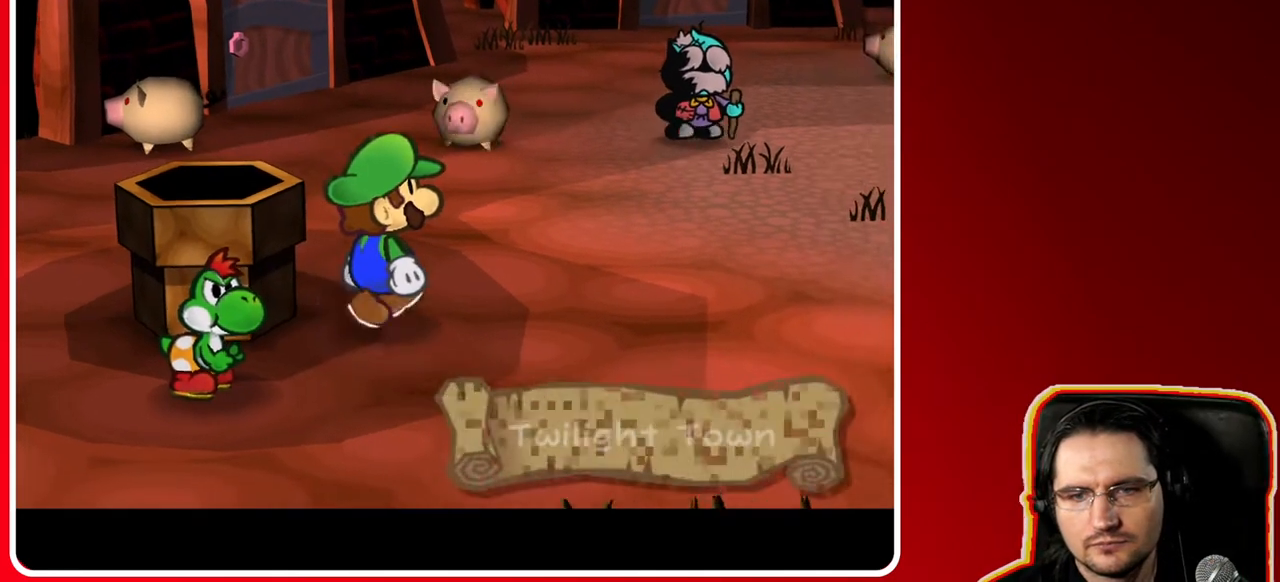
{"buttons": [], "left_stick": "right", "right_stick": "center", "events": [[333, "left_stick", "right"]]}
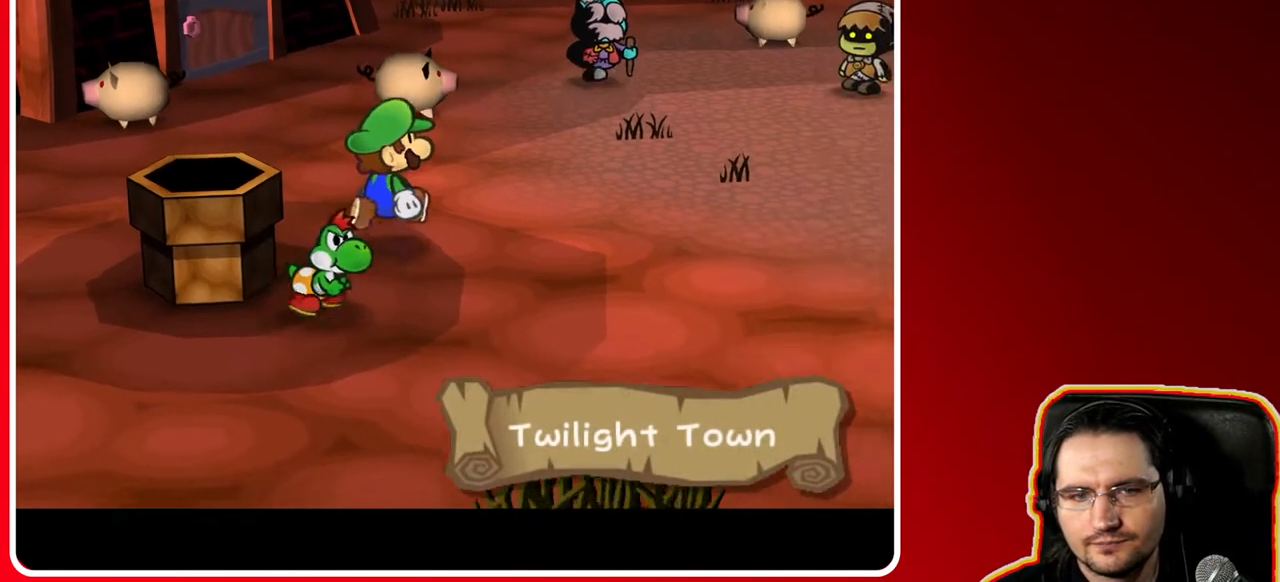
{"buttons": [], "left_stick": "down-left", "right_stick": "center", "events": [[33, "left_stick", "down-right"], [250, "left_stick", "left"], [333, "left_stick", "center"], [417, "left_stick", "down-left"]]}
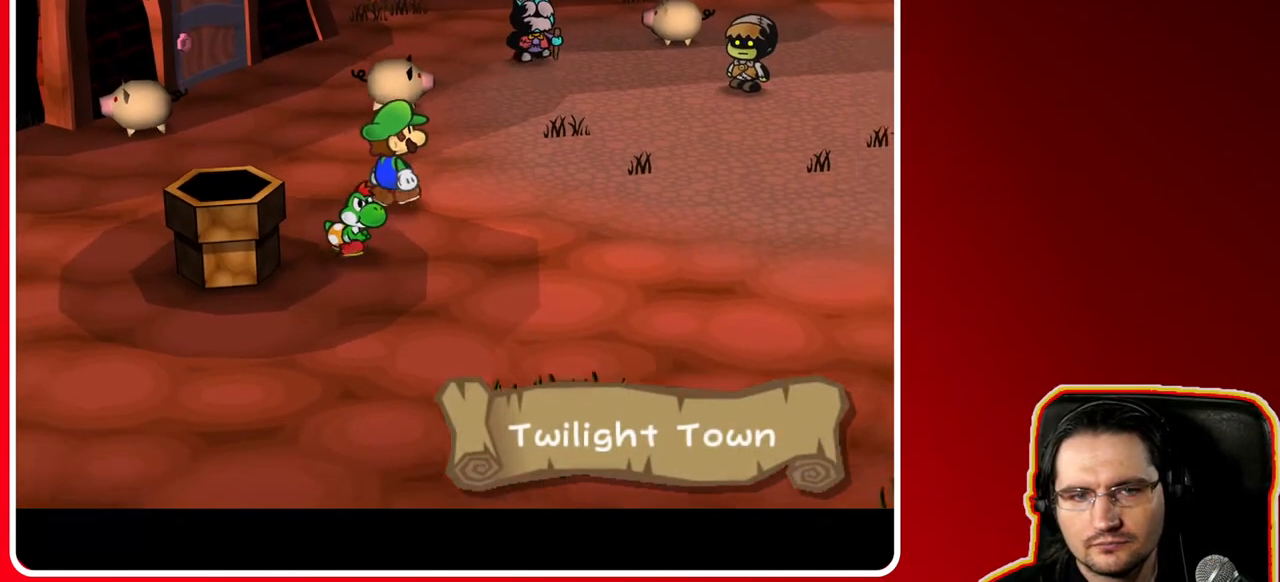
{"buttons": [], "left_stick": "up-right", "right_stick": "center", "events": [[117, "left_stick", "center"], [233, "left_stick", "up-right"]]}
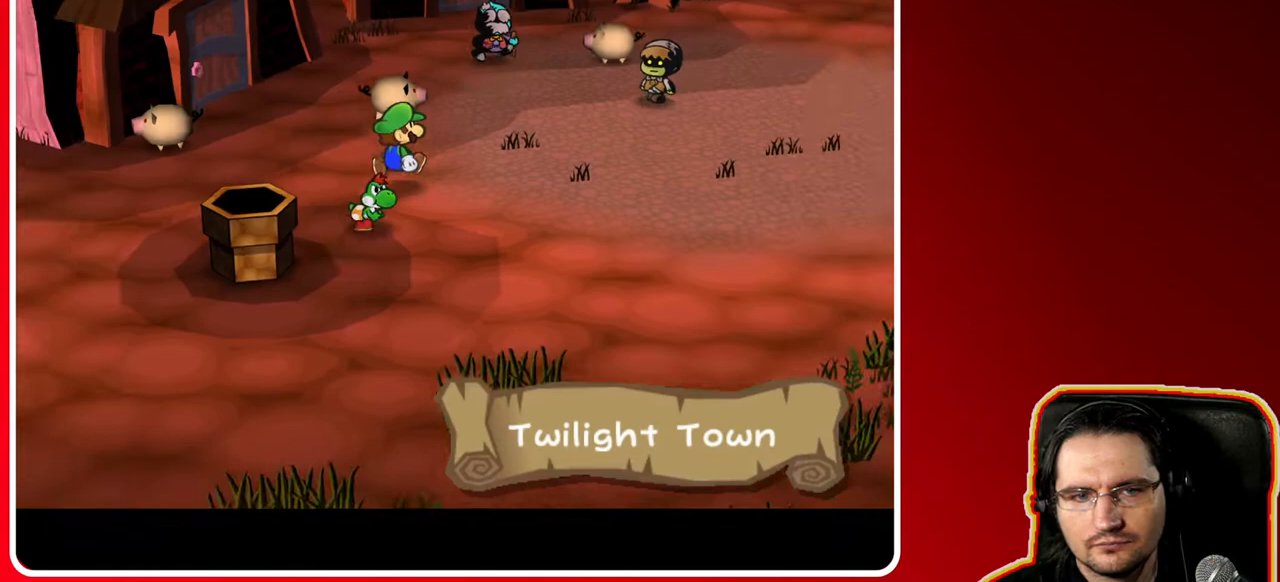
{"buttons": [], "left_stick": "up-right", "right_stick": "center", "events": []}
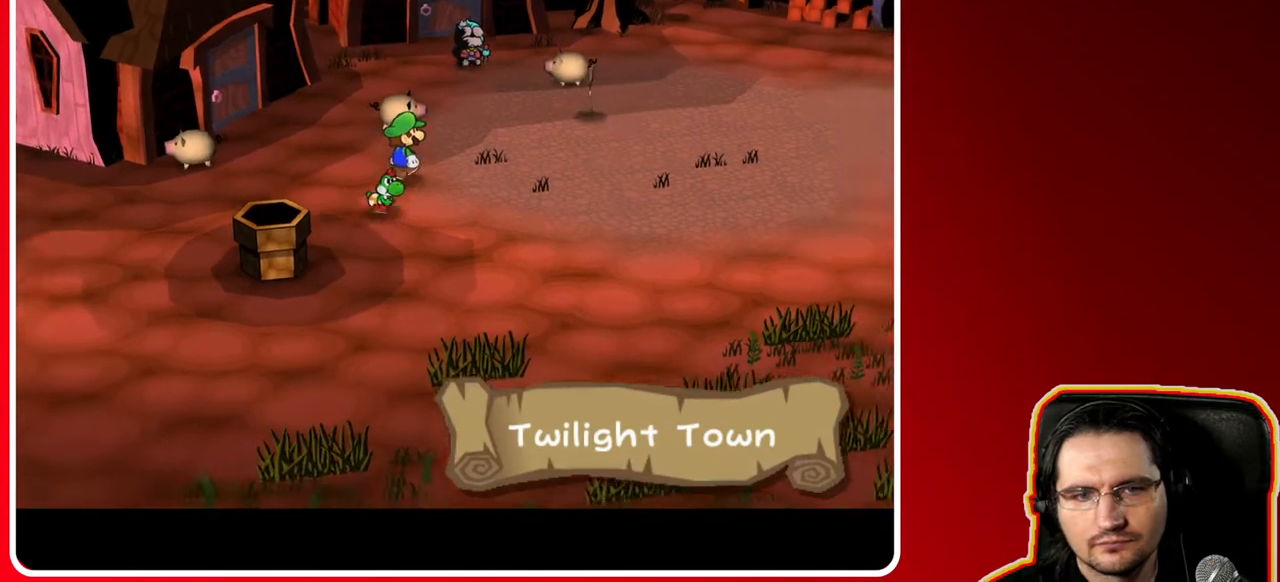
{"buttons": [], "left_stick": "up-right", "right_stick": "center", "events": []}
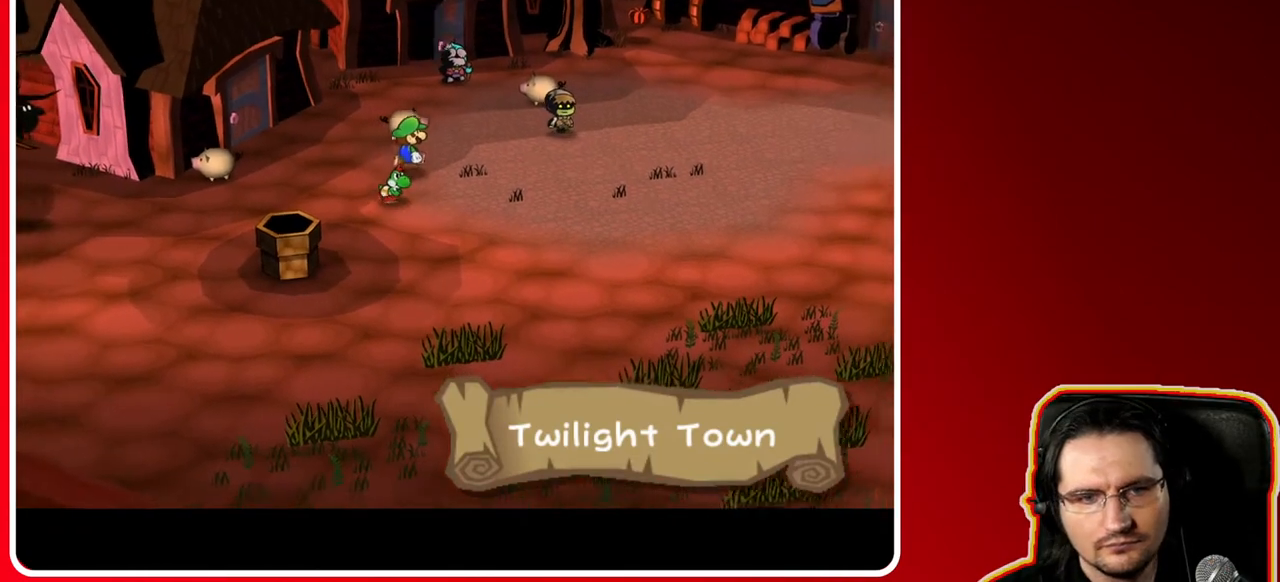
{"buttons": [], "left_stick": "left", "right_stick": "center", "events": [[350, "left_stick", "up-left"], [417, "left_stick", "left"]]}
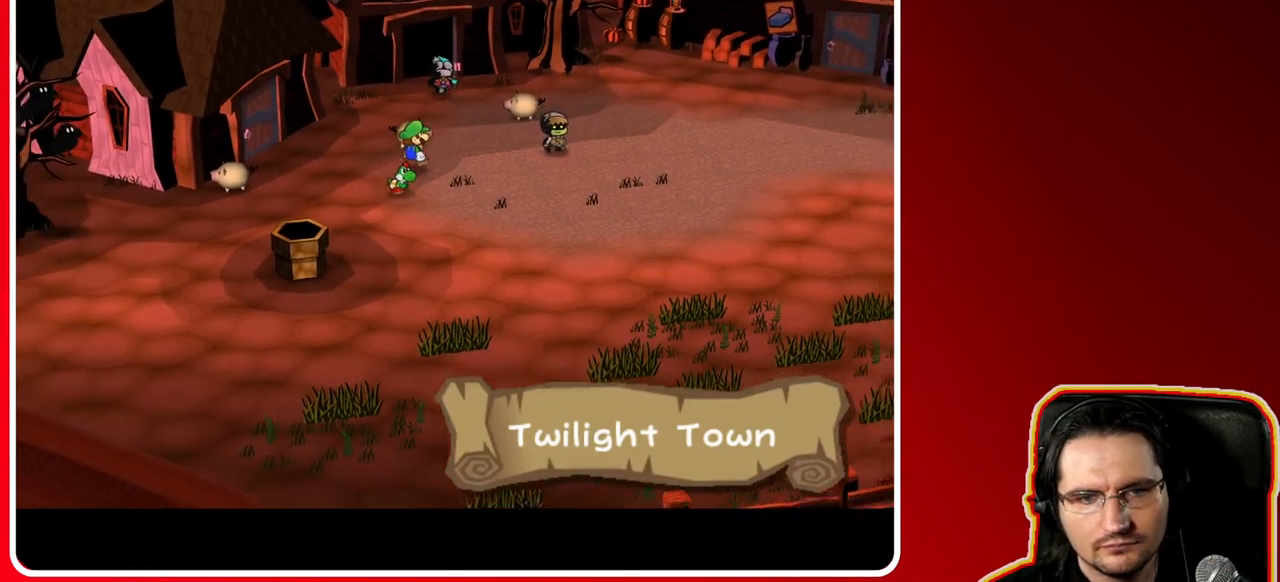
{"buttons": [], "left_stick": "center", "right_stick": "center", "events": [[200, "left_stick", "center"]]}
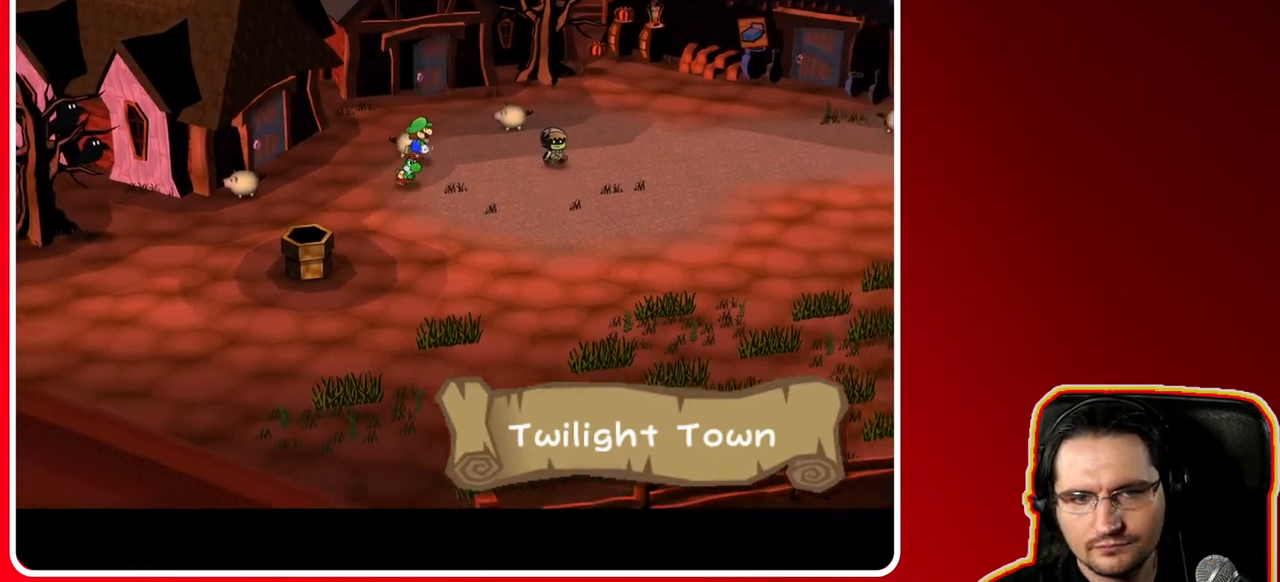
{"buttons": [], "left_stick": "up", "right_stick": "center", "events": [[150, "left_stick", "up"]]}
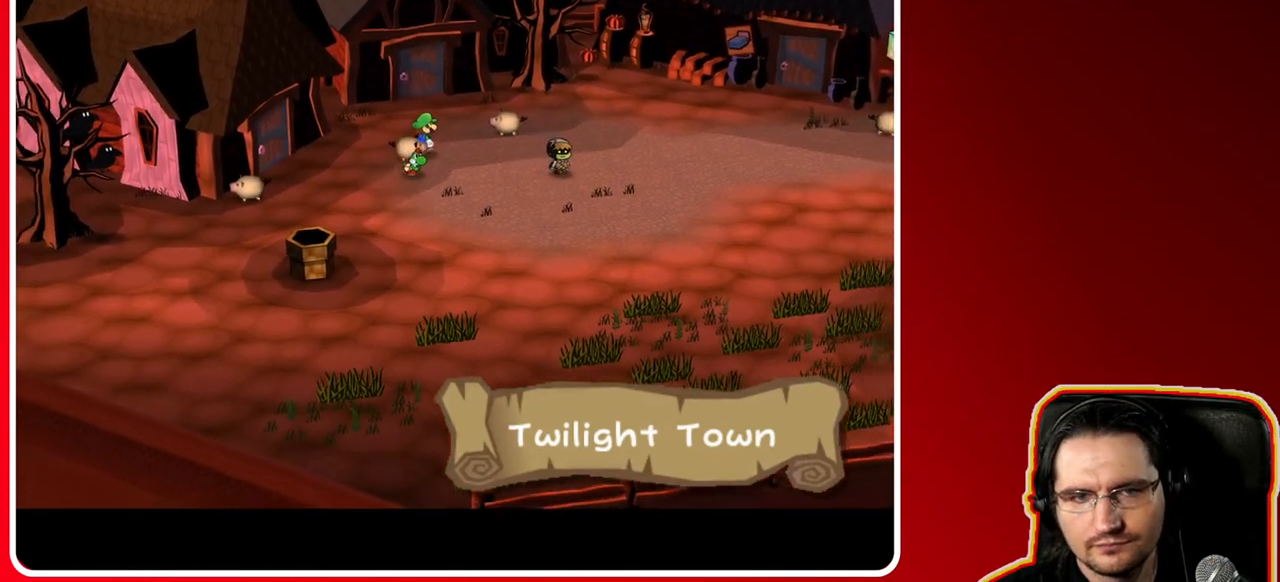
{"buttons": [], "left_stick": "center", "right_stick": "center", "events": [[200, "left_stick", "center"]]}
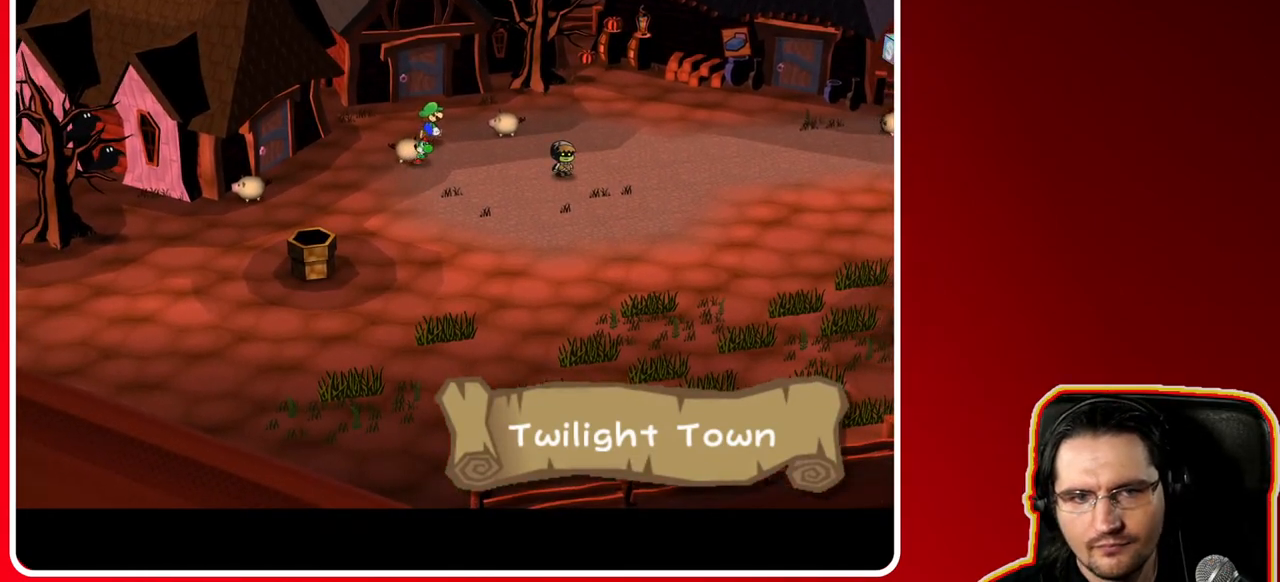
{"buttons": [], "left_stick": "center", "right_stick": "center", "events": []}
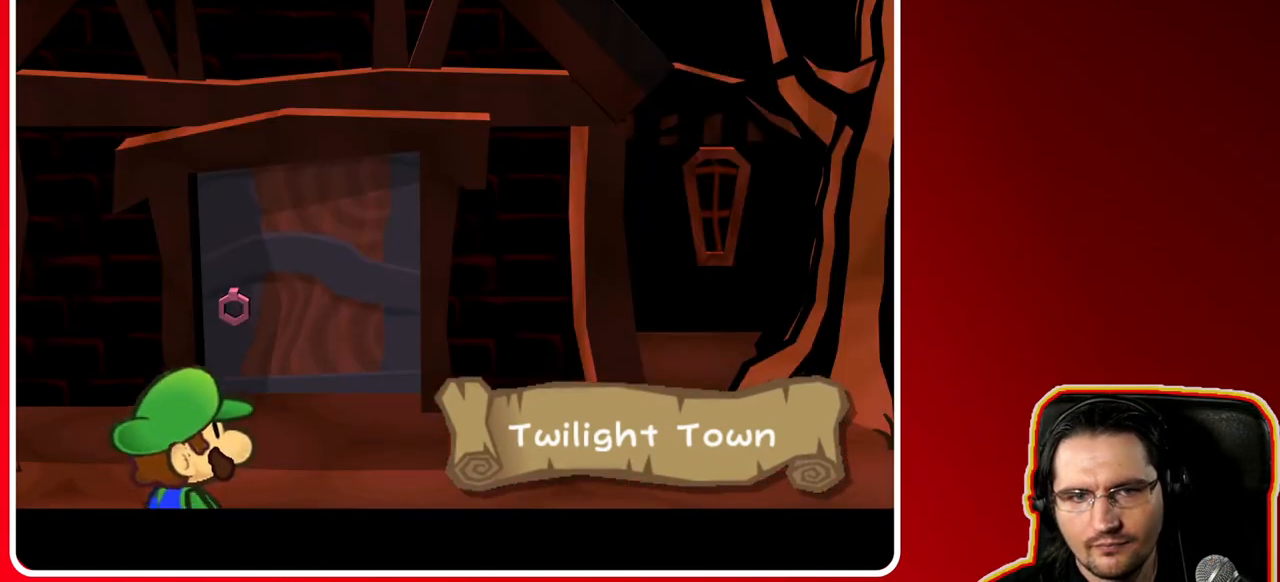
{"buttons": [], "left_stick": "up", "right_stick": "center", "events": [[167, "left_stick", "up"]]}
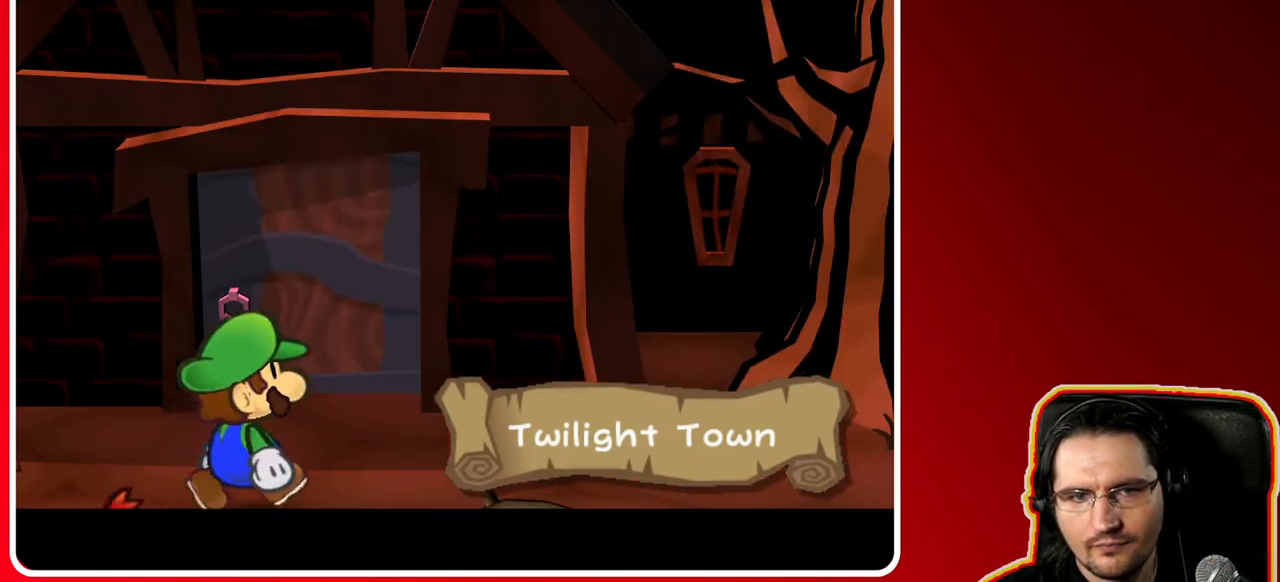
{"buttons": [], "left_stick": "center", "right_stick": "center", "events": [[167, "left_stick", "left"], [400, "left_stick", "center"]]}
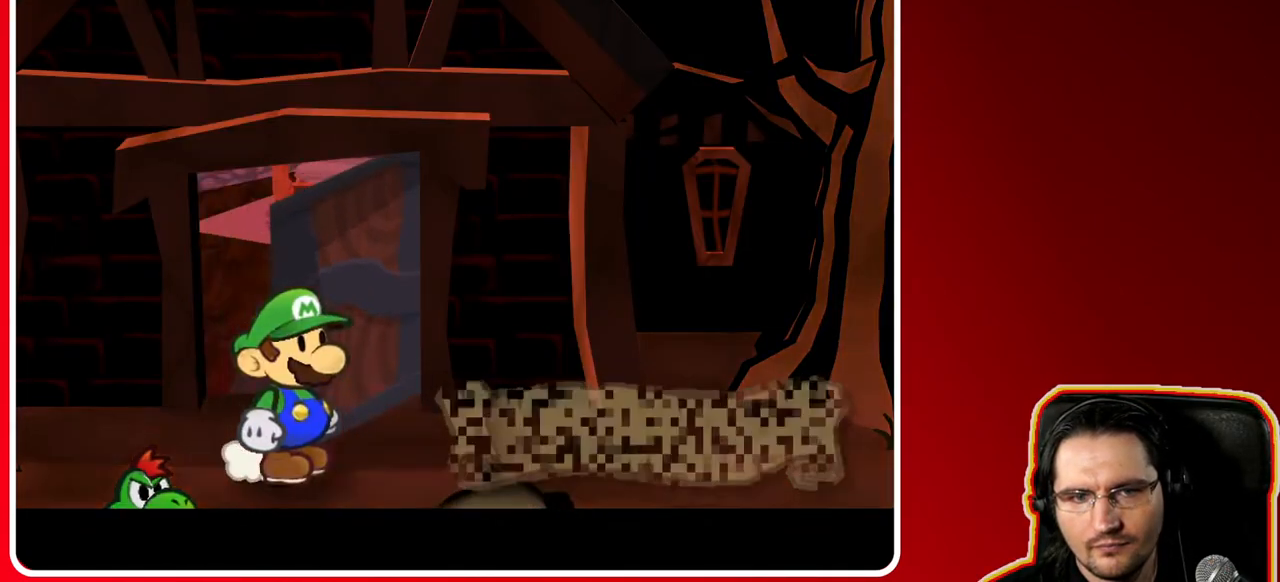
{"buttons": [], "left_stick": "up", "right_stick": "center", "events": [[417, "left_stick", "up"]]}
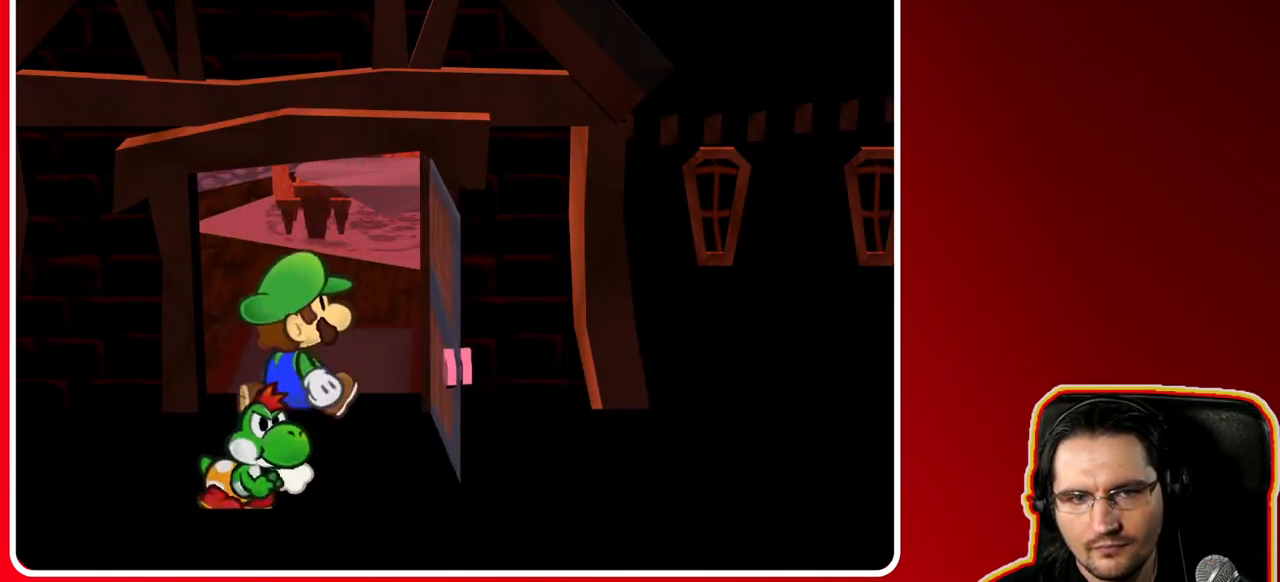
{"buttons": [], "left_stick": "center", "right_stick": "center", "events": [[333, "left_stick", "center"]]}
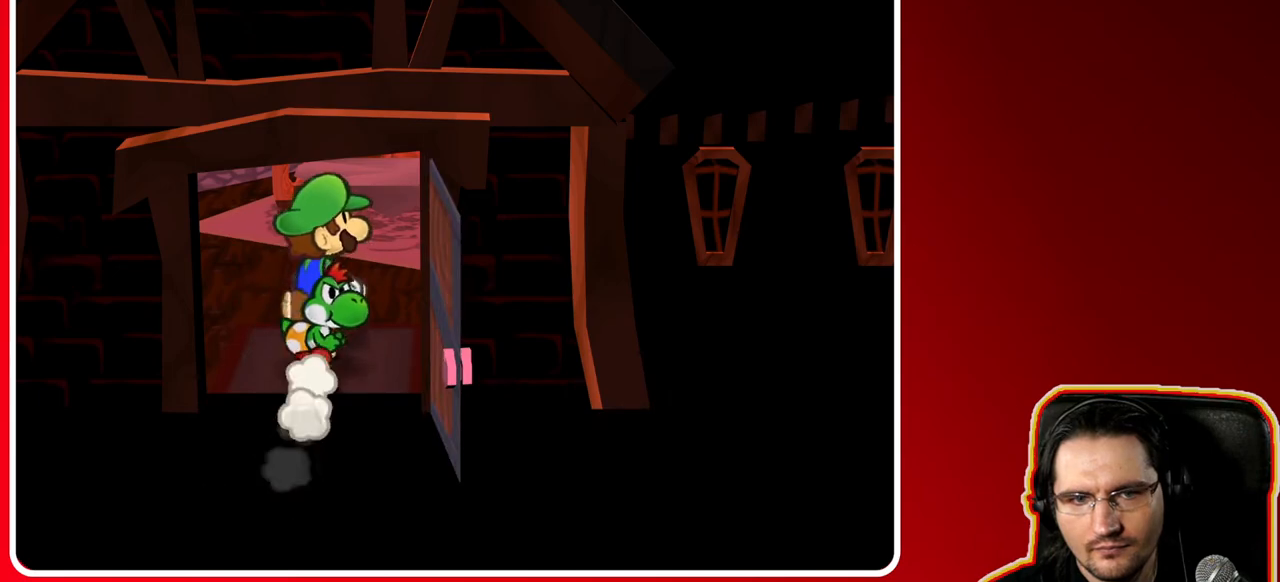
{"buttons": [], "left_stick": "center", "right_stick": "center", "events": [[100, "left_stick", "down-right"], [200, "left_stick", "right"], [450, "left_stick", "center"]]}
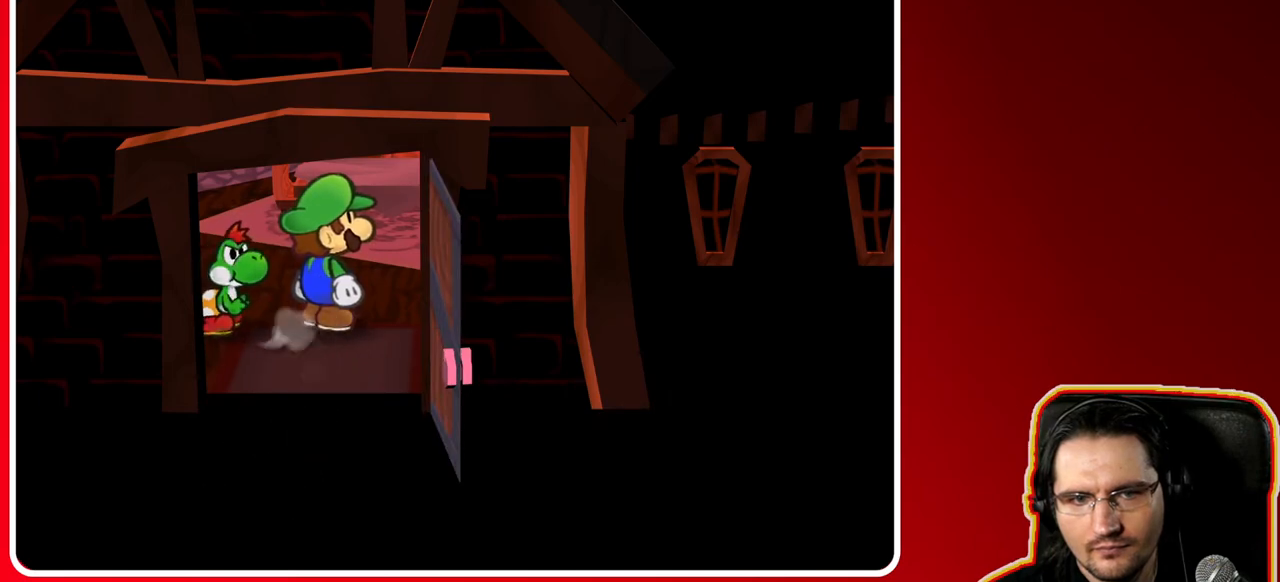
{"buttons": [], "left_stick": "left", "right_stick": "center", "events": [[300, "left_stick", "left"]]}
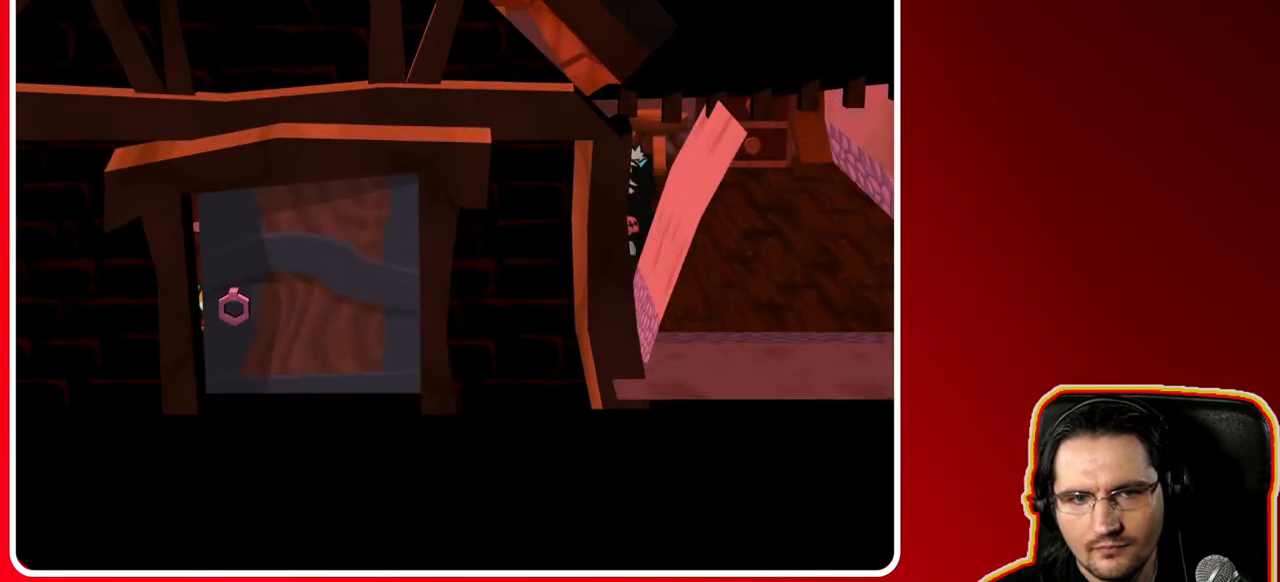
{"buttons": [], "left_stick": "right", "right_stick": "center", "events": [[83, "left_stick", "center"], [450, "left_stick", "right"]]}
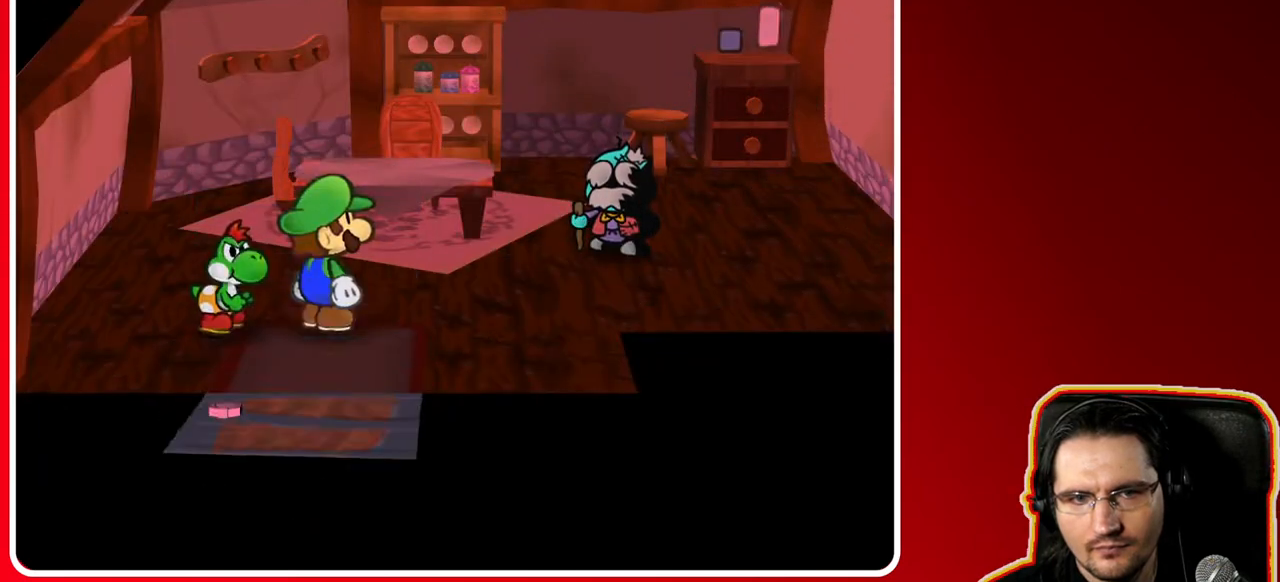
{"buttons": [], "left_stick": "right", "right_stick": "center", "events": [[83, "left_stick", "up-right"], [400, "left_stick", "right"]]}
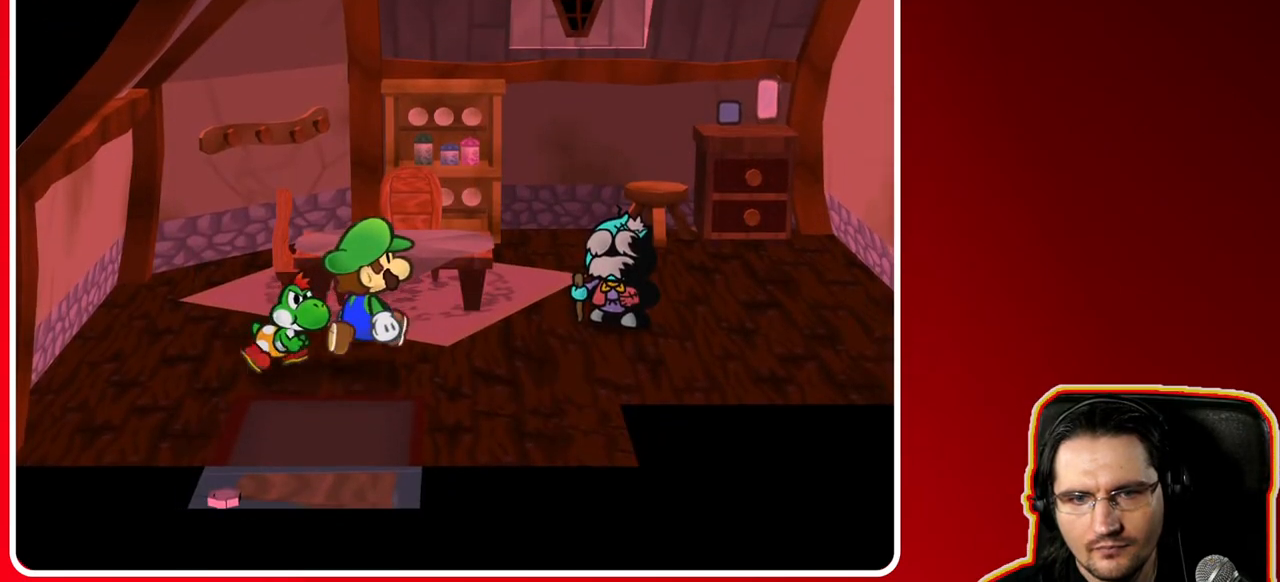
{"buttons": [], "left_stick": "left", "right_stick": "center", "events": [[417, "left_stick", "center"], [500, "left_stick", "left"]]}
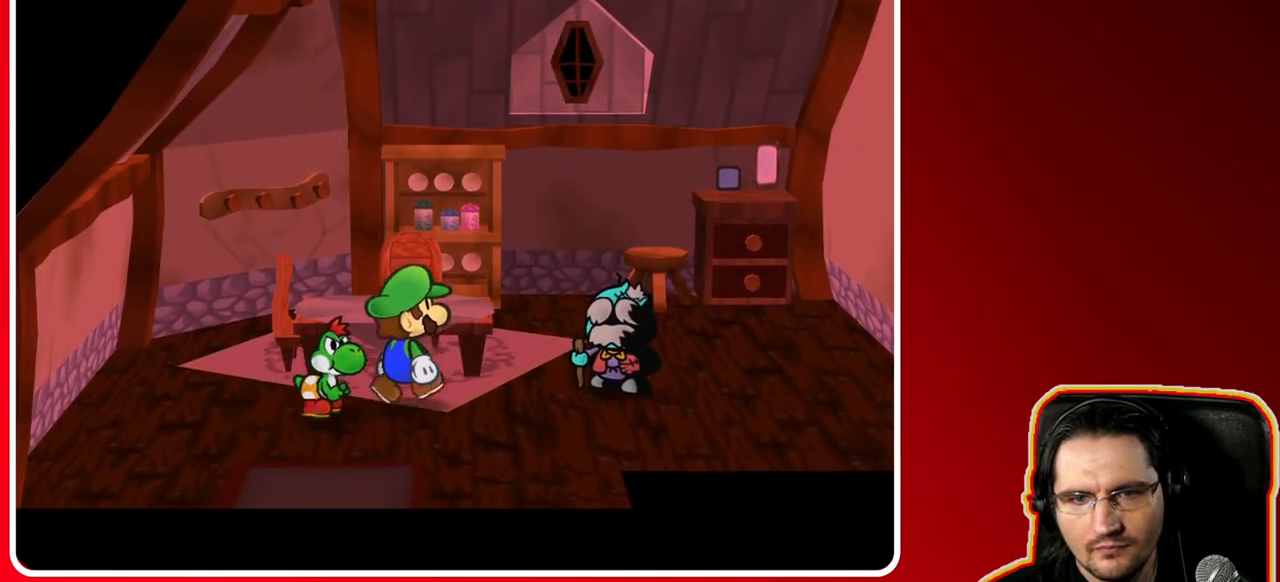
{"buttons": [], "left_stick": "center", "right_stick": "center", "events": [[233, "left_stick", "center"]]}